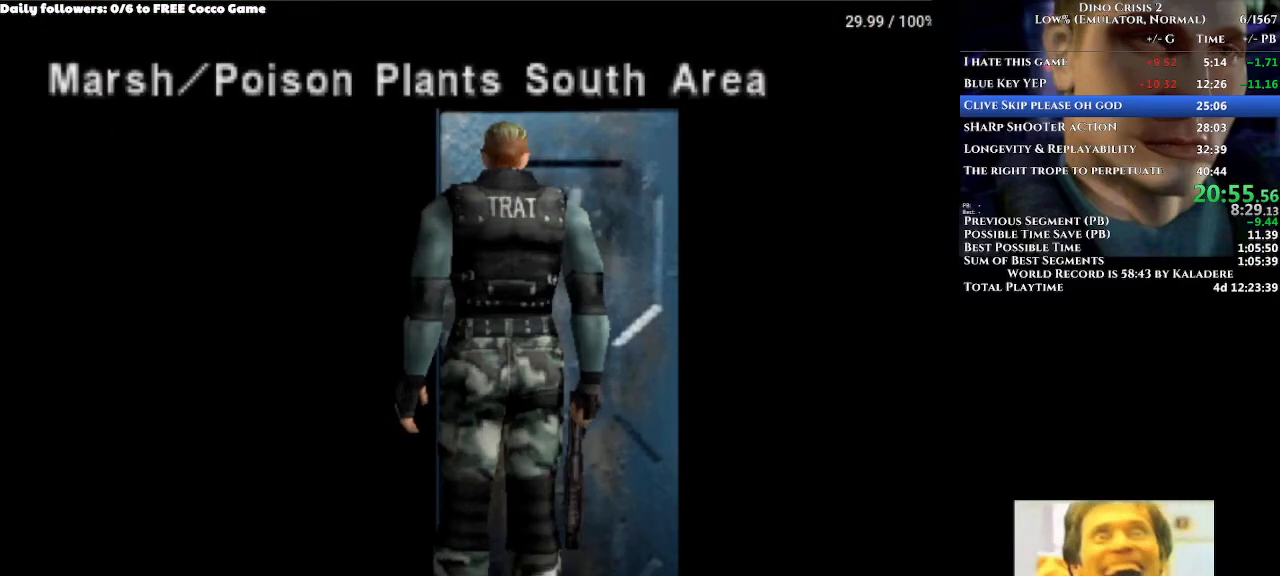
Gameplay with a controller (Xbox layout); each line is a JSON object with the inputs held at the frame after it (dt_ms = milliseconds from this image to that frame). "events" lists button and stick changes between this image and that frame as [ms after this image, input, new state], when the widget could be followed in between. Not read: L2 L3 R2 R3.
{"dt_ms": 500, "buttons": [], "left_stick": "center", "right_stick": "center", "events": [[167, "DPAD_UP", "up"]]}
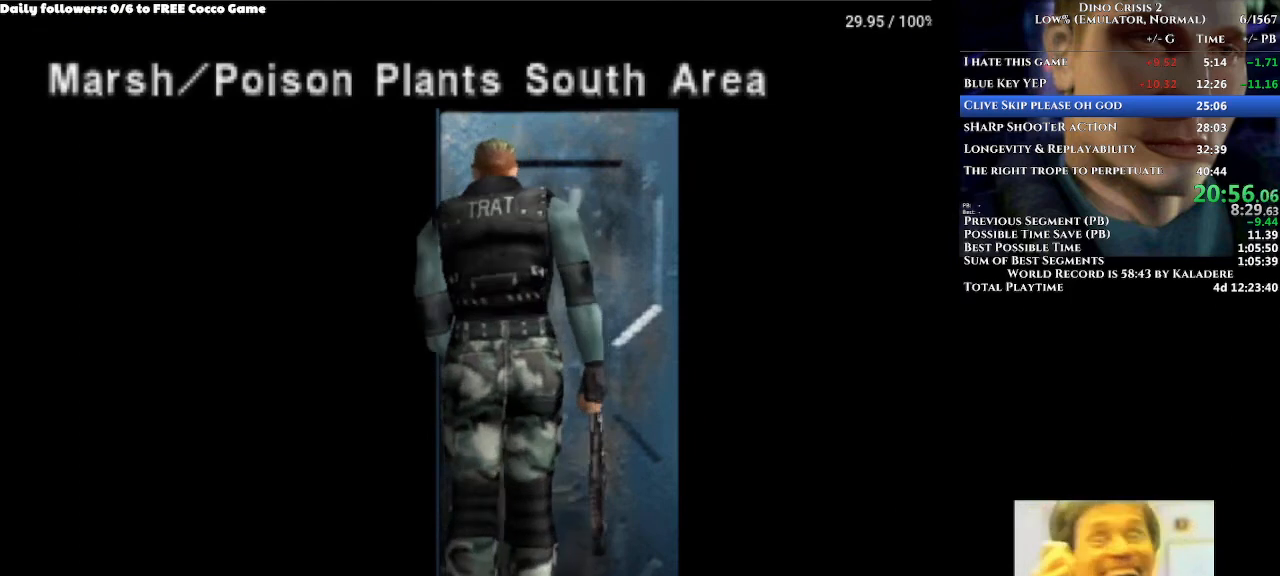
{"dt_ms": 500, "buttons": [], "left_stick": "center", "right_stick": "center", "events": []}
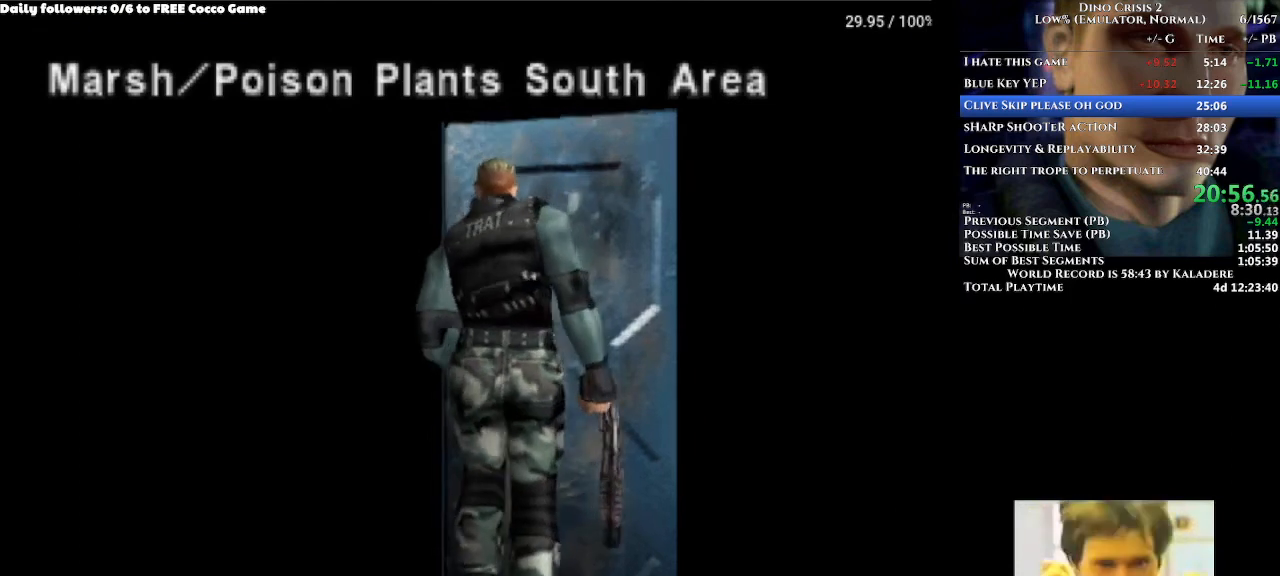
{"dt_ms": 500, "buttons": ["DPAD_UP"], "left_stick": "center", "right_stick": "center", "events": [[433, "DPAD_UP", "down"]]}
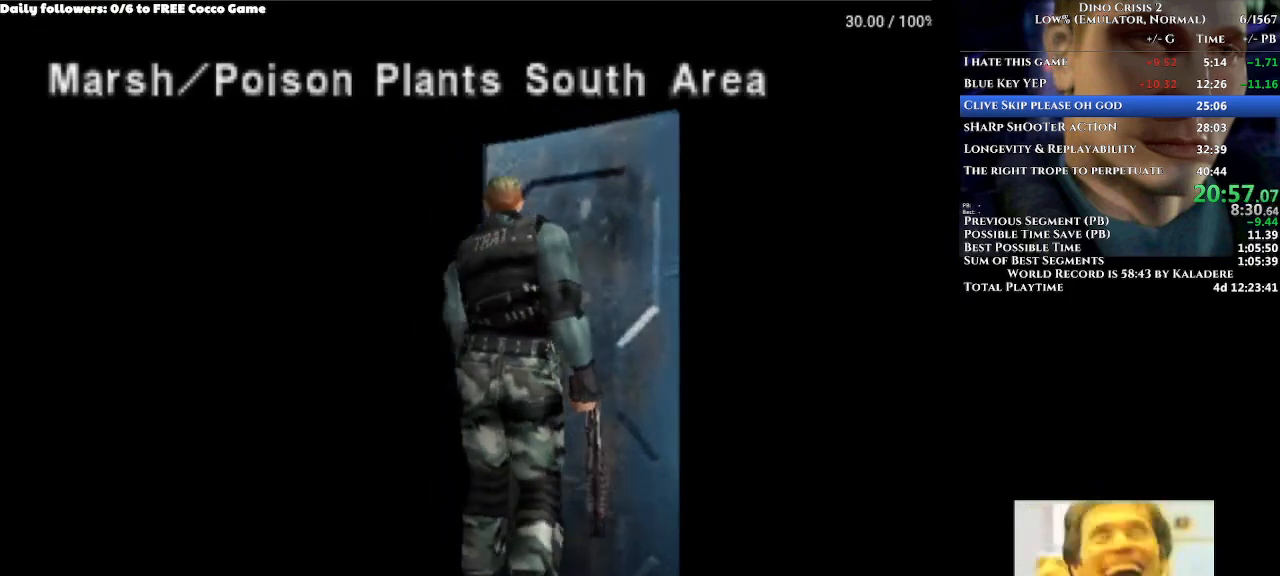
{"dt_ms": 500, "buttons": ["DPAD_UP"], "left_stick": "center", "right_stick": "center", "events": []}
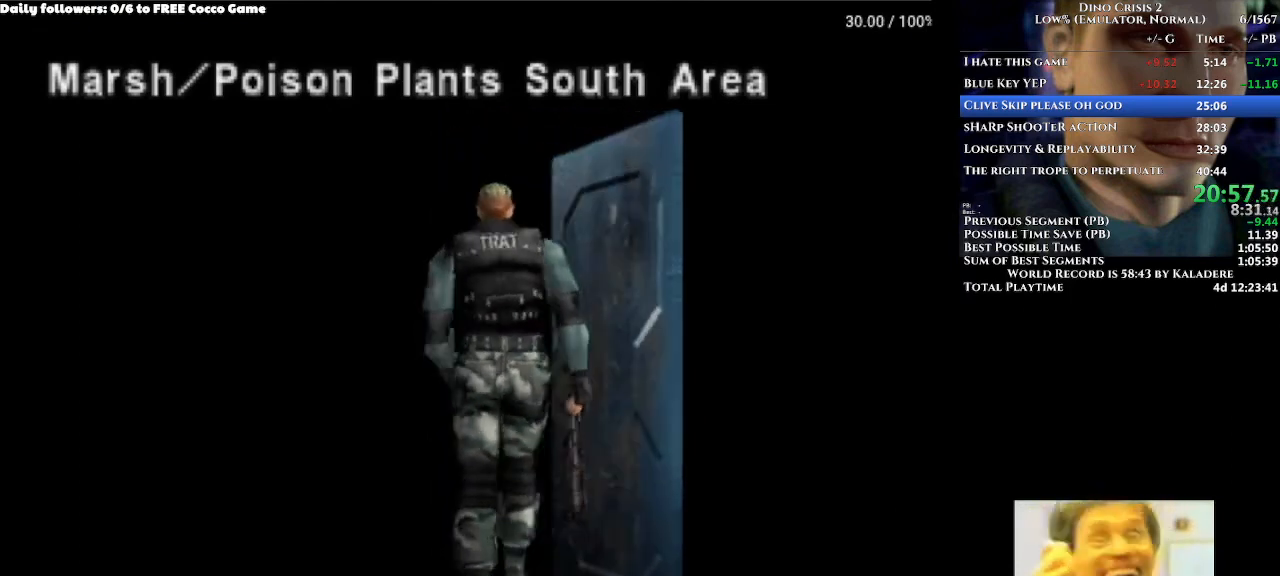
{"dt_ms": 500, "buttons": ["DPAD_UP"], "left_stick": "center", "right_stick": "center", "events": []}
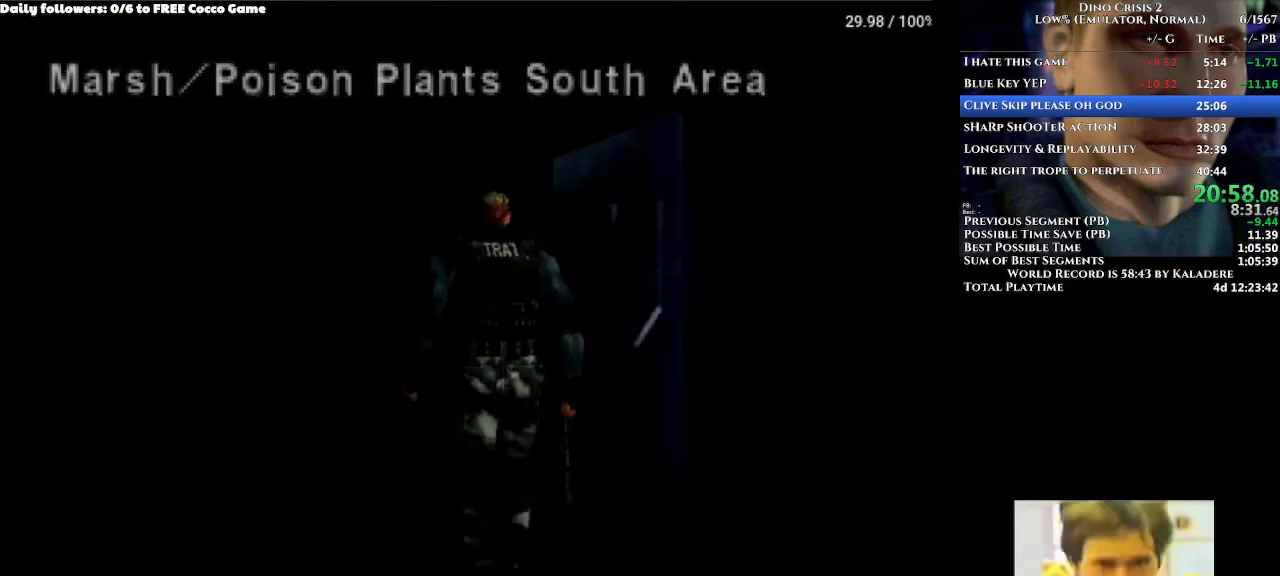
{"dt_ms": 500, "buttons": ["DPAD_UP"], "left_stick": "center", "right_stick": "center", "events": []}
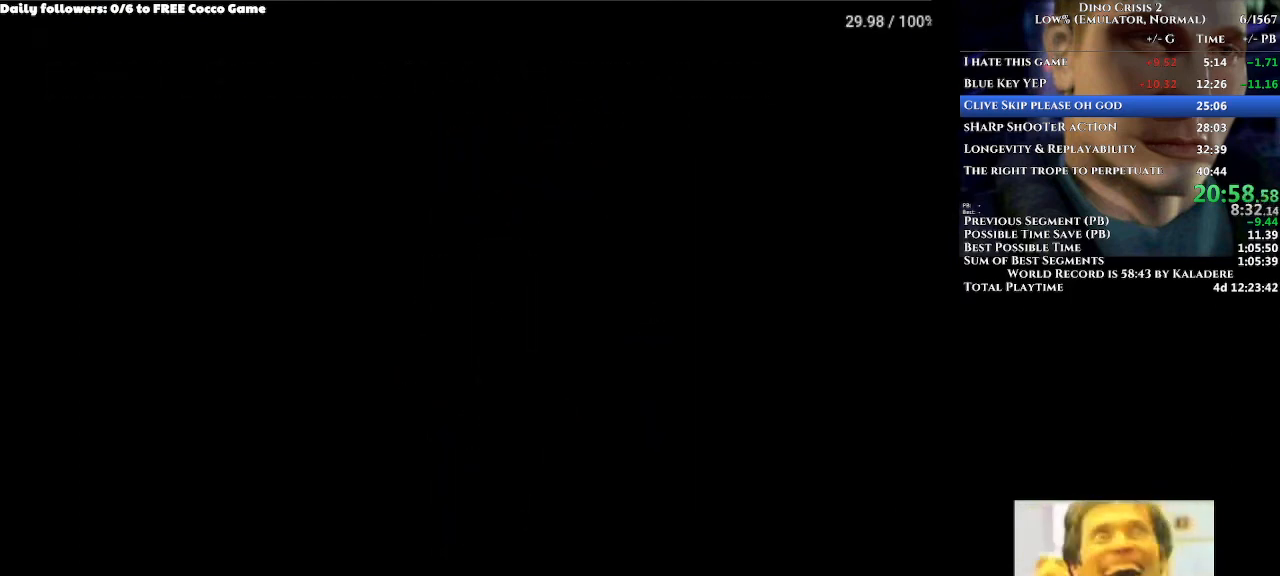
{"dt_ms": 500, "buttons": ["A", "DPAD_UP"], "left_stick": "center", "right_stick": "center", "events": [[233, "A", "down"]]}
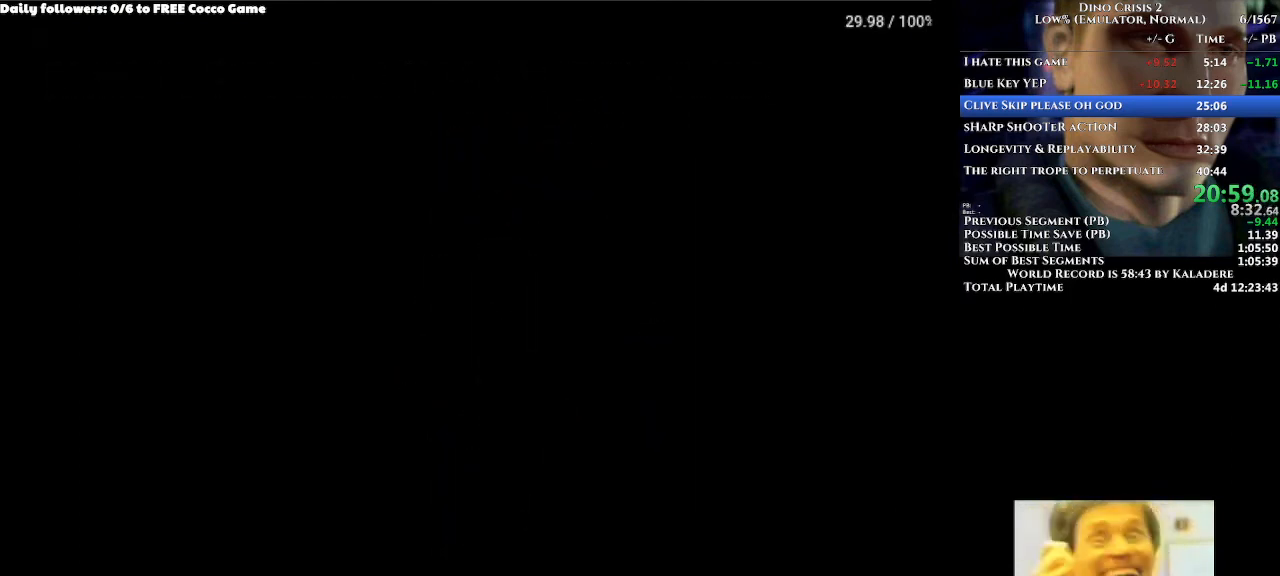
{"dt_ms": 1000, "buttons": ["DPAD_UP"], "left_stick": "center", "right_stick": "center"}
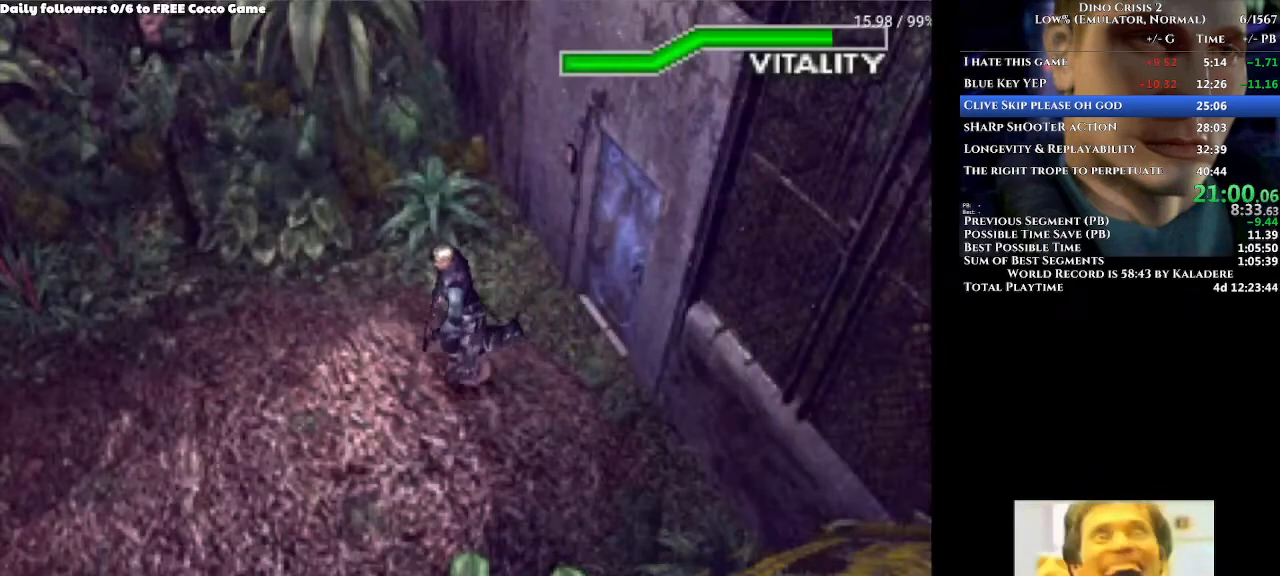
{"dt_ms": 500, "buttons": ["DPAD_UP"], "left_stick": "center", "right_stick": "center", "events": []}
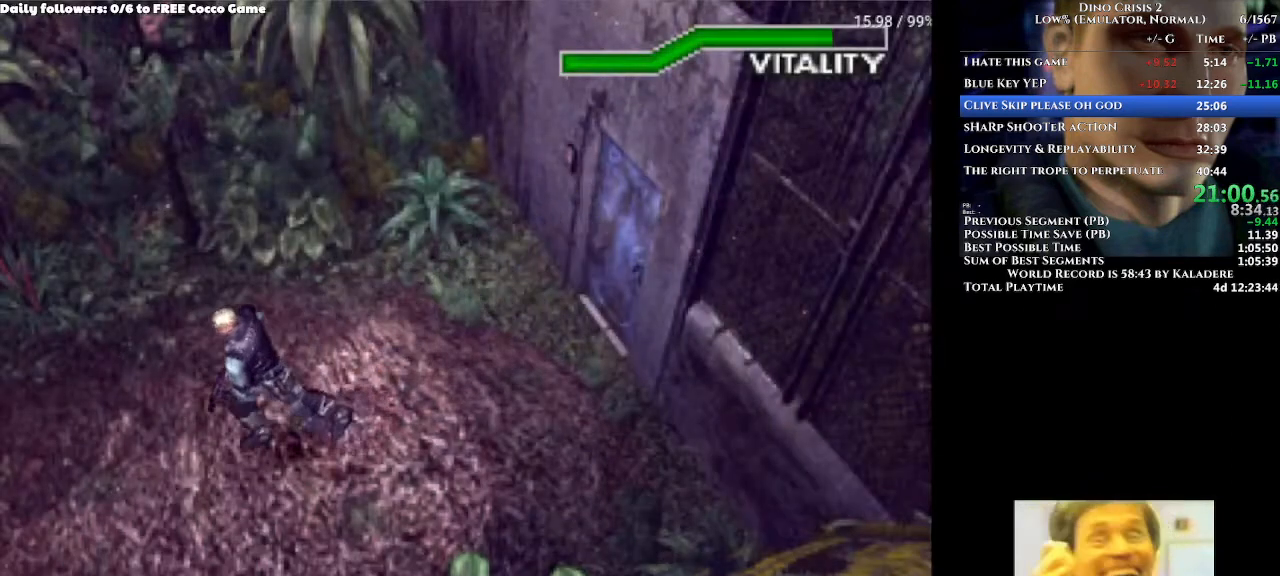
{"dt_ms": 500, "buttons": ["DPAD_UP"], "left_stick": "center", "right_stick": "center"}